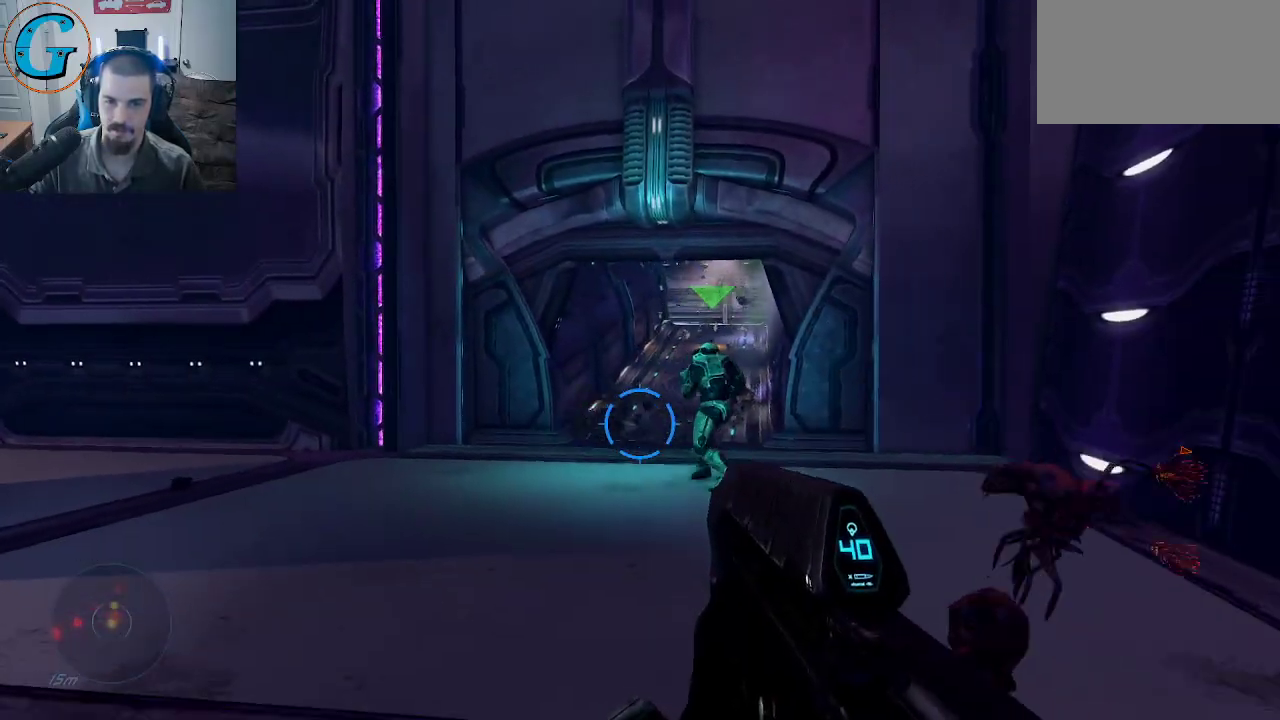
Gameplay with keyboard and mouse; each line is a JSON object with the keys and mouse buttons held at the frame after it. "events" lists presses ("down") and releases ("up") of "1", "2", "3", "4", "5", "a", "alt", "c", "caps_lock", "ctrl", "d", "e", "f", "g", "q", "r", "s", "shift", "space", "t", "tab", "v", "w", "x", "z", "mouse_left", "mouse_wheel" and "mouse_right" between this image and that frame as [ms after this image, input, new state], when the widget could be followed in between. "mouse_left", "mouse_wheel", "mouse_right" = the "left", "wheel", "right" buttons of the "mouse" list. No other keys are recorded. "wheel" means that the mouse wheel is clicked or scrolled. "mouse_move" is the direction in which the mouse moves at that frame (one of eight, or "still"), when it could be read.
{"keys": ["s"], "mouse": [], "mouse_move": "still", "events": []}
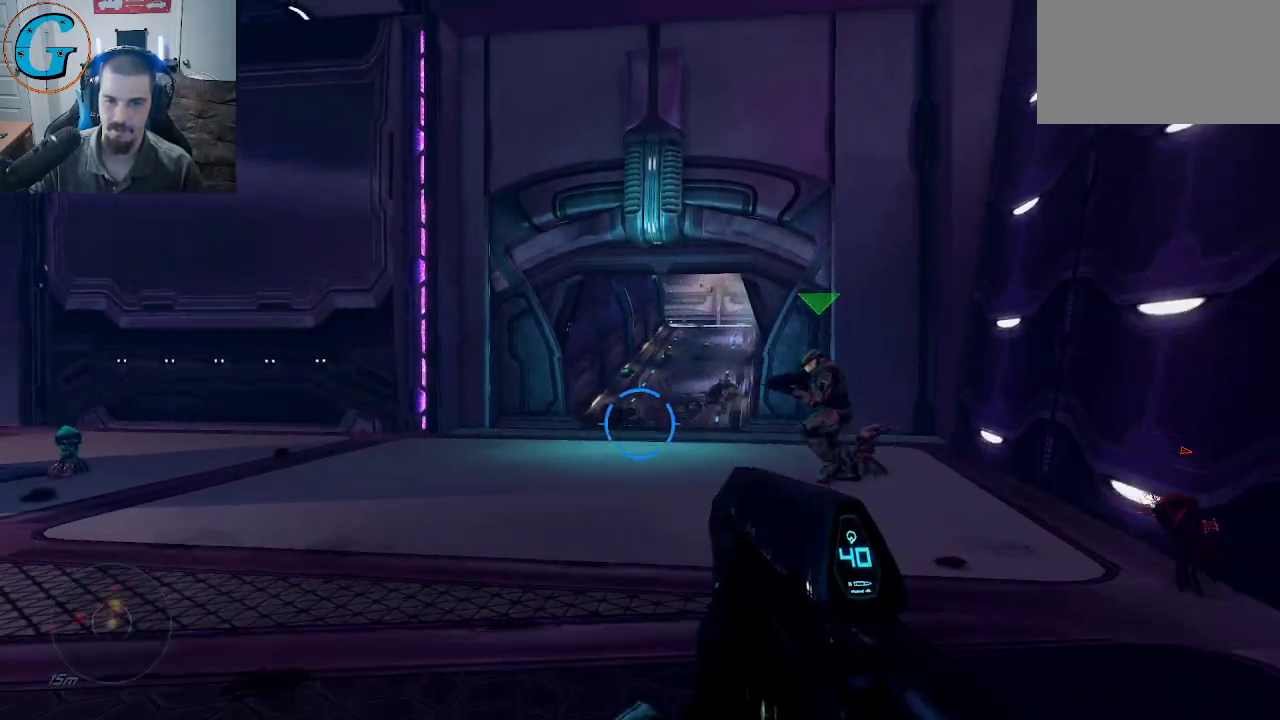
{"keys": [], "mouse": [], "mouse_move": "still", "events": [[217, "s", "up"]]}
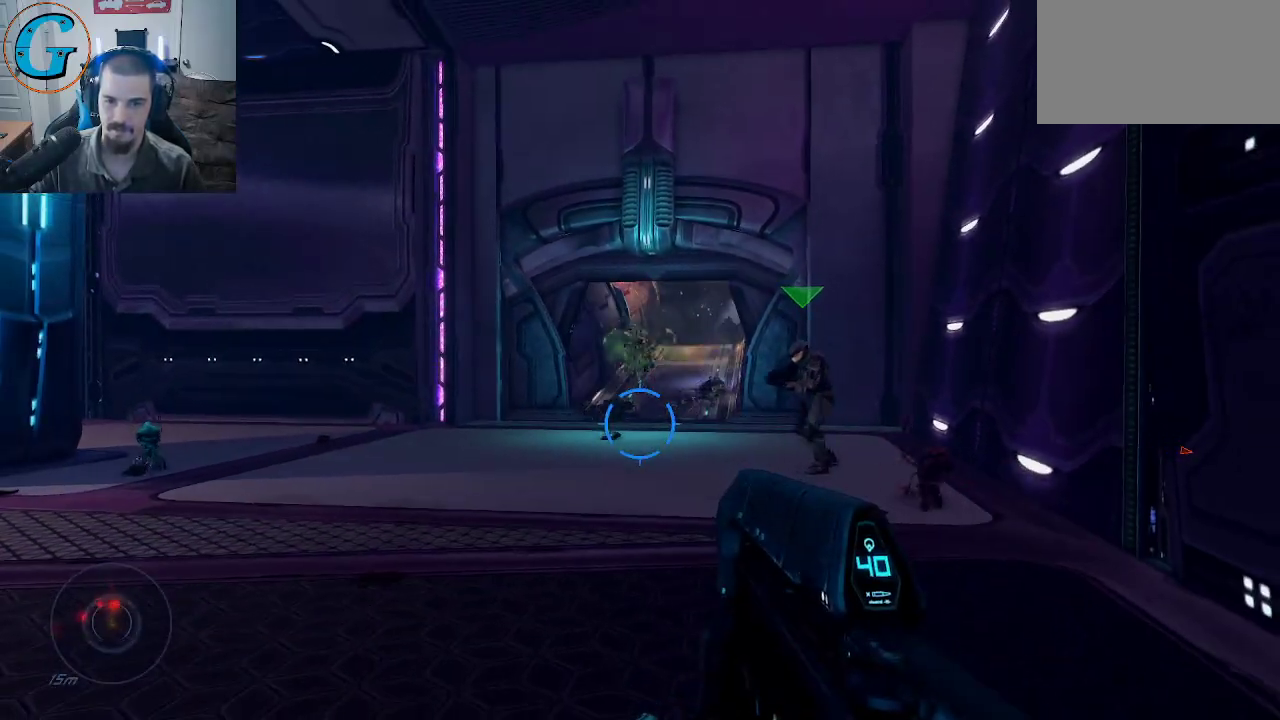
{"keys": [], "mouse": [], "mouse_move": "still", "events": []}
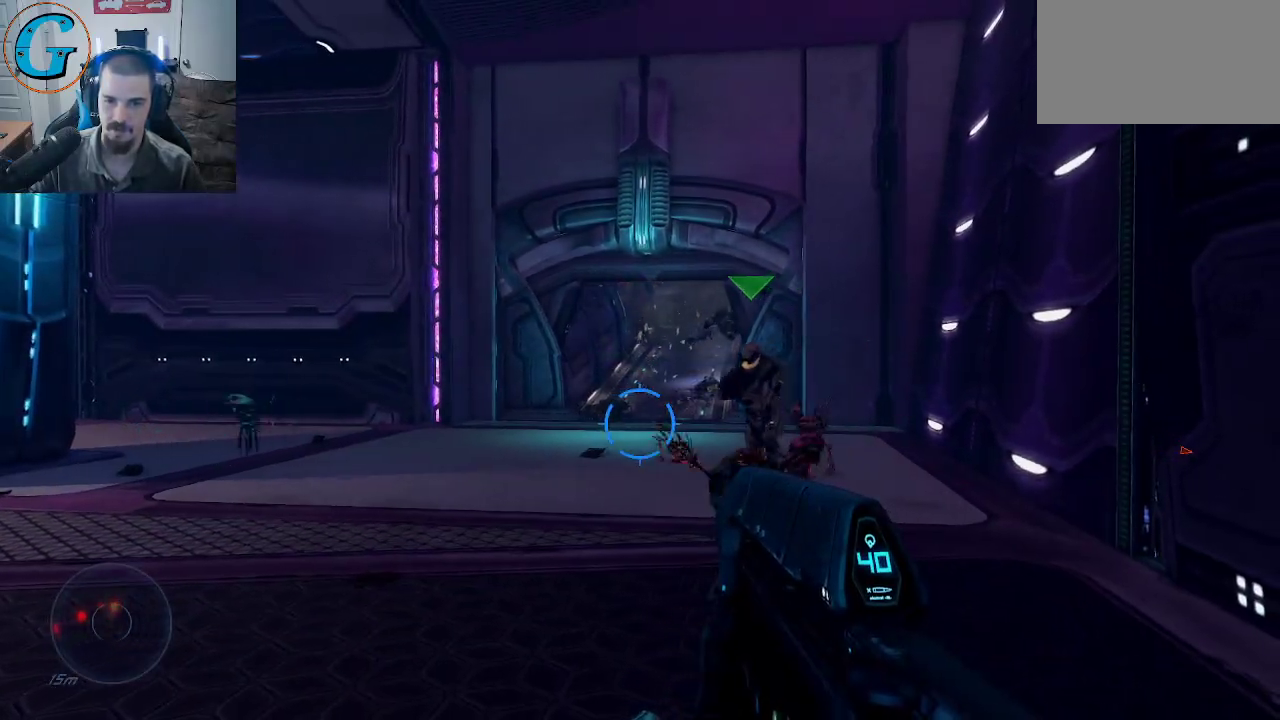
{"keys": ["d"], "mouse": [], "mouse_move": "left", "events": [[300, "d", "down"]]}
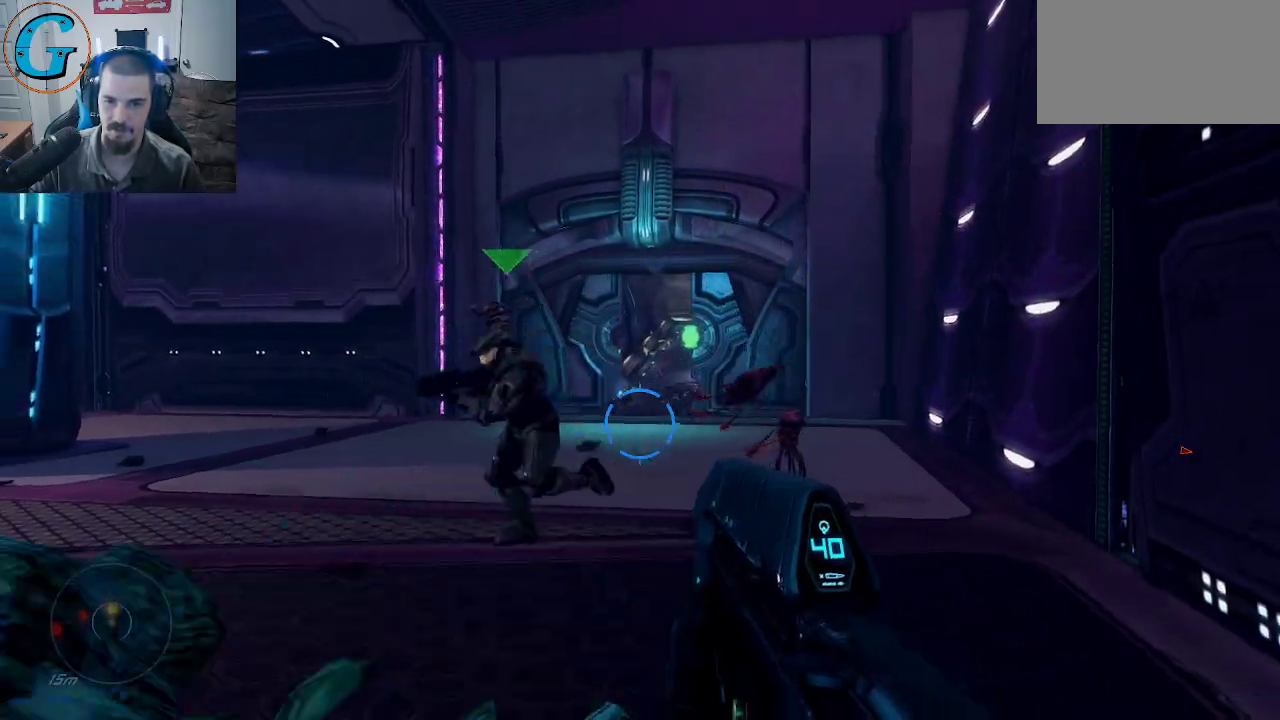
{"keys": ["s"], "mouse": [], "mouse_move": "left", "events": [[400, "d", "up"], [450, "s", "down"]]}
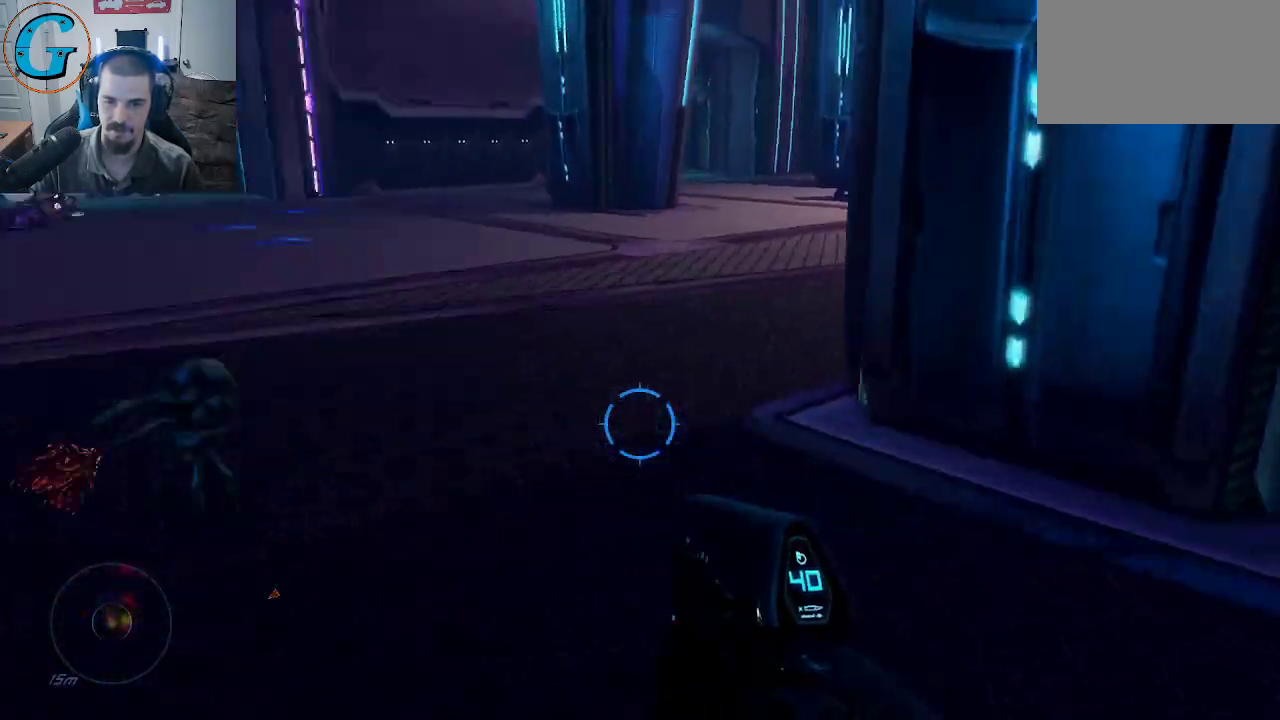
{"keys": [], "mouse": ["left"], "mouse_move": "right", "events": [[184, "s", "up"], [317, "mouse_left", "down"]]}
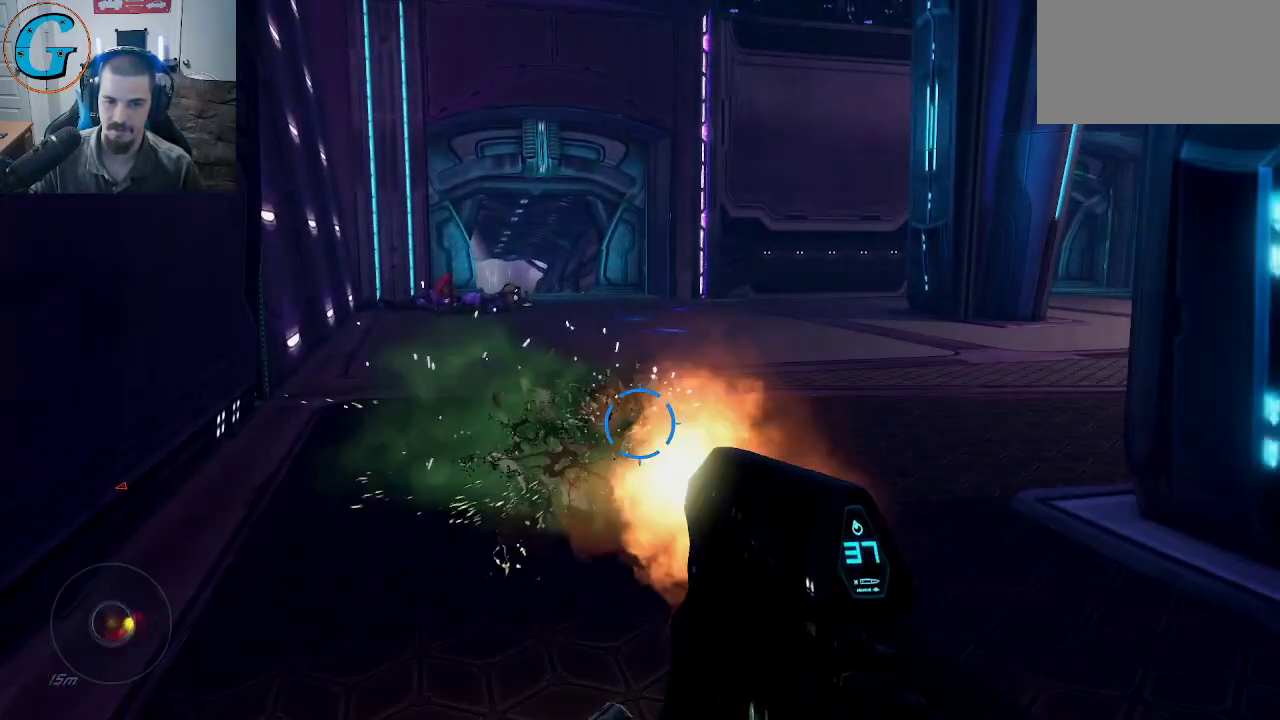
{"keys": [], "mouse": [], "mouse_move": "still", "events": [[250, "mouse_left", "up"]]}
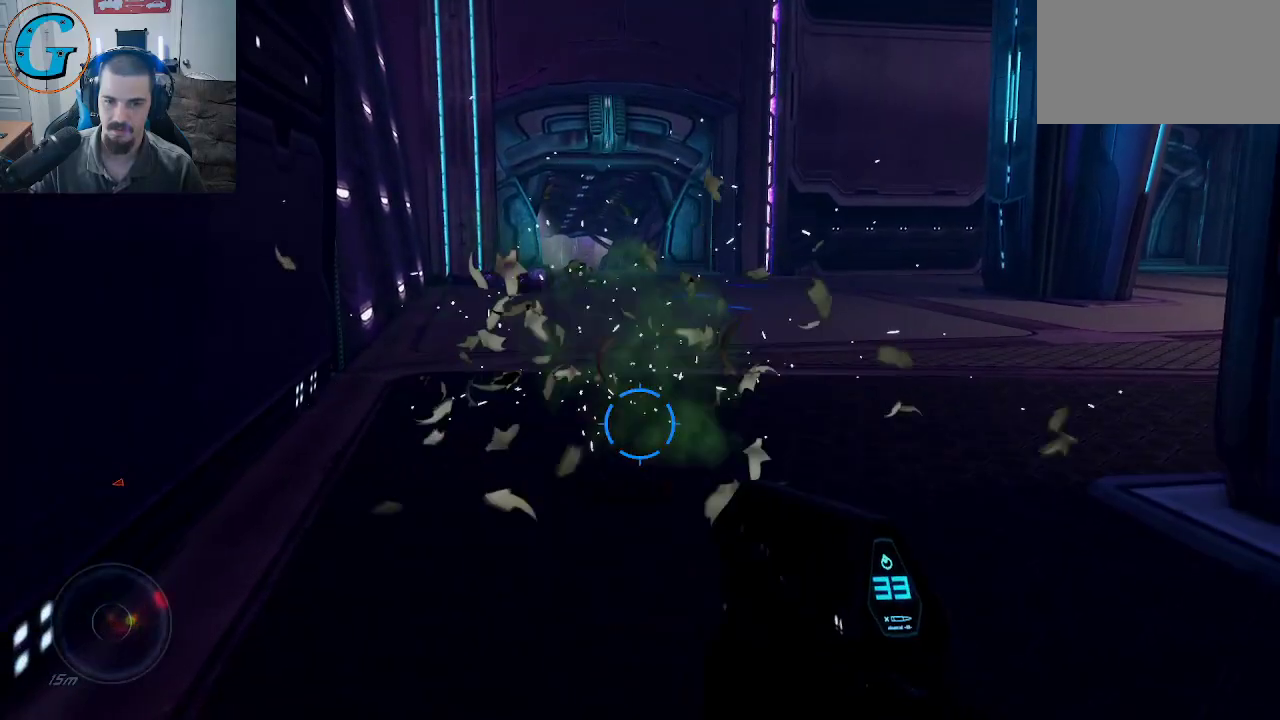
{"keys": [], "mouse": [], "mouse_move": "right", "events": [[350, "r", "down"], [450, "r", "up"]]}
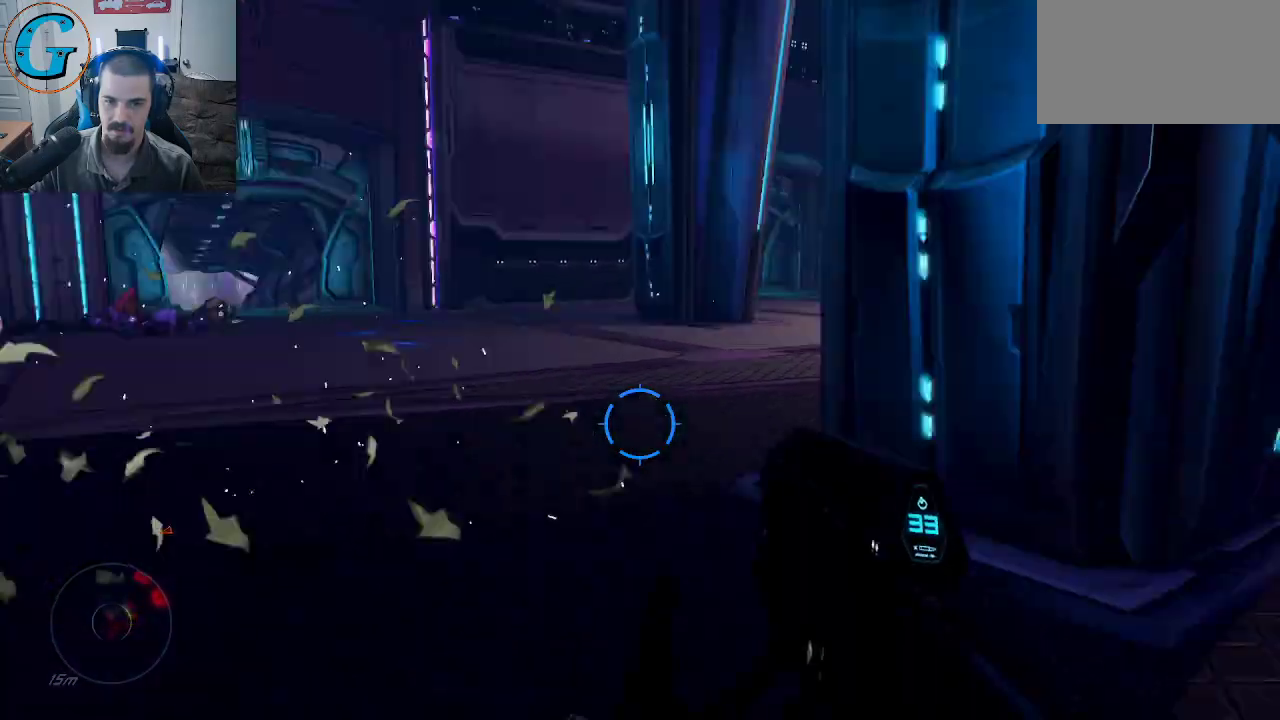
{"keys": ["a"], "mouse": [], "mouse_move": "still", "events": [[317, "a", "down"]]}
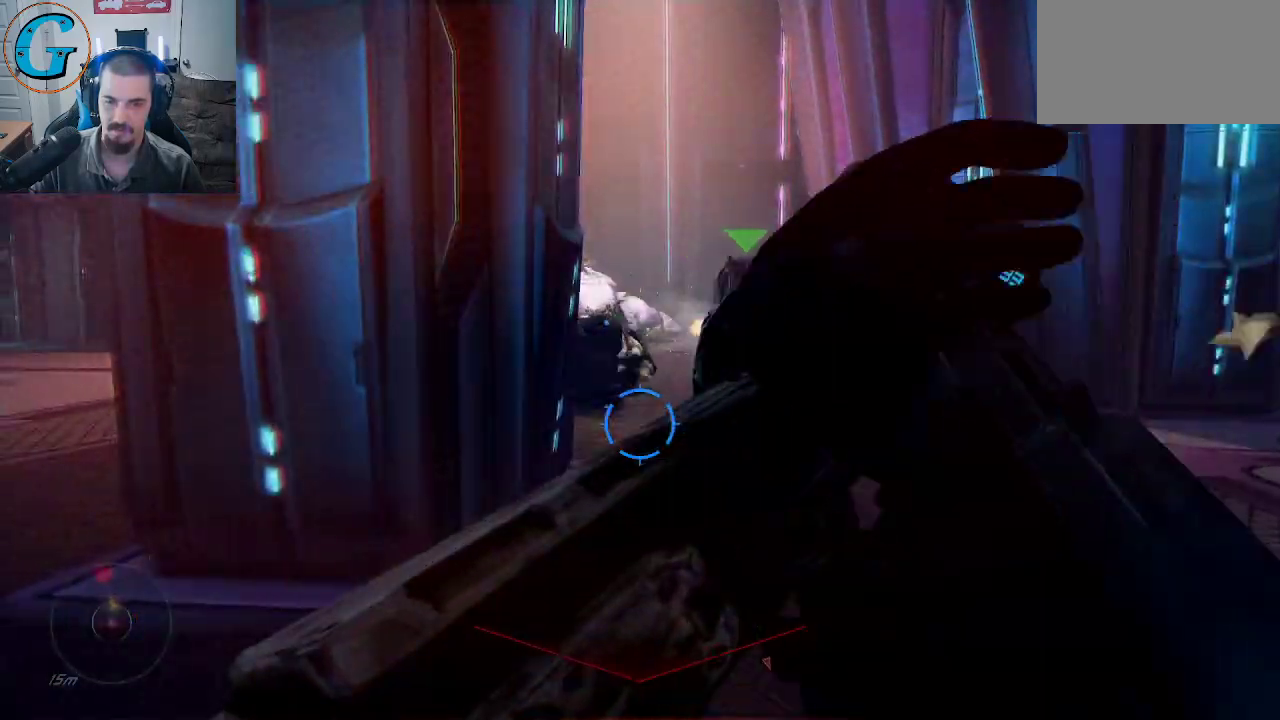
{"keys": ["a"], "mouse": [], "mouse_move": "right", "events": [[150, "w", "down"], [334, "w", "up"]]}
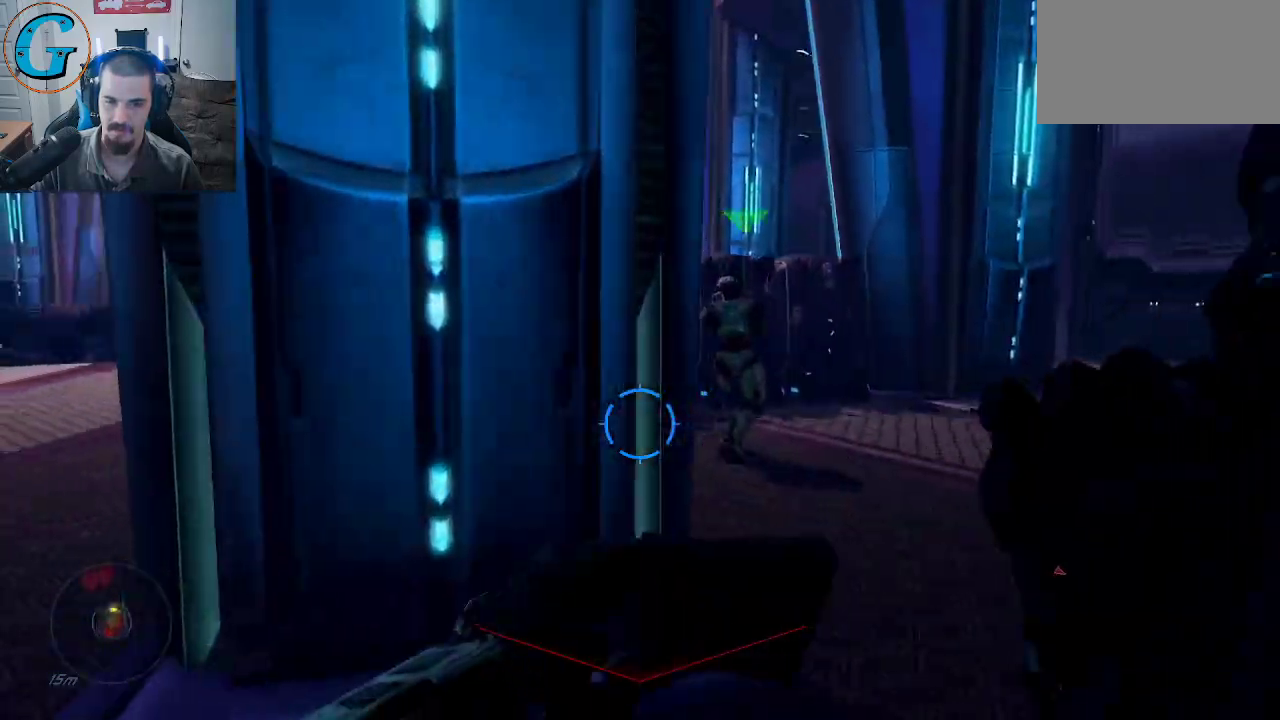
{"keys": ["a"], "mouse": [], "mouse_move": "left", "events": [[34, "s", "down"], [500, "s", "up"]]}
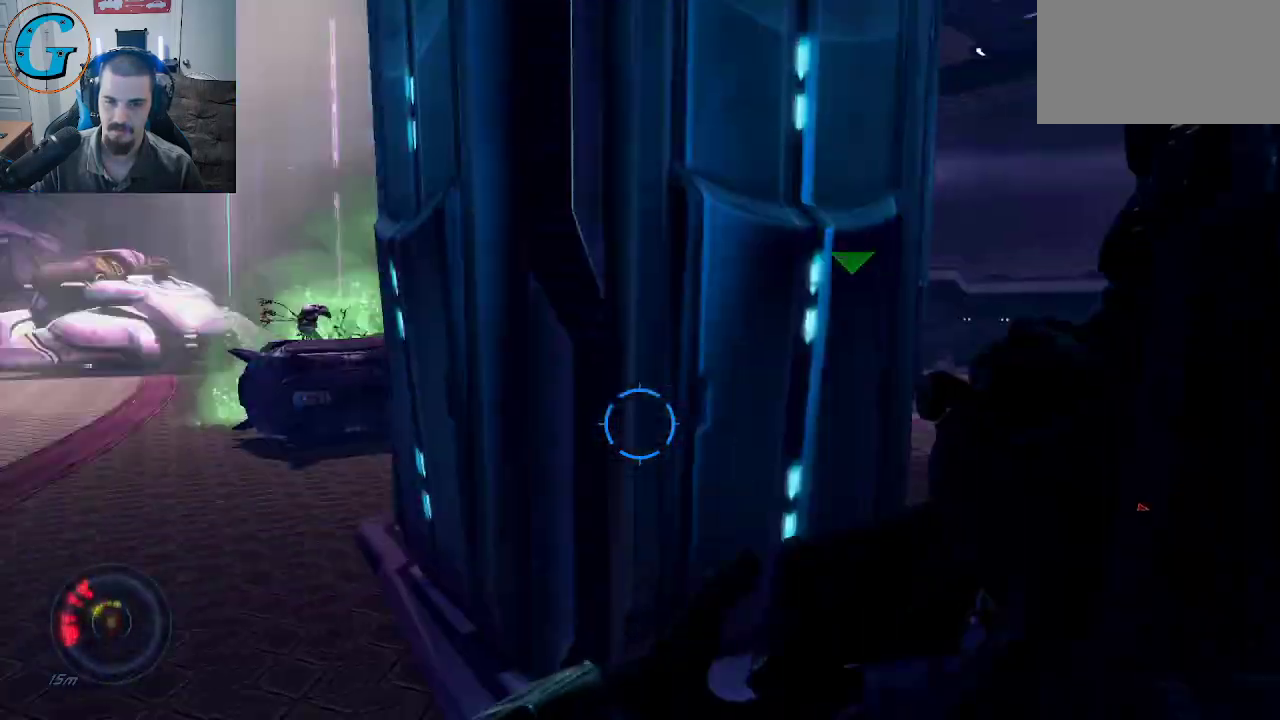
{"keys": ["d", "w"], "mouse": [], "mouse_move": "left", "events": [[134, "a", "up"], [417, "d", "down"], [417, "w", "down"]]}
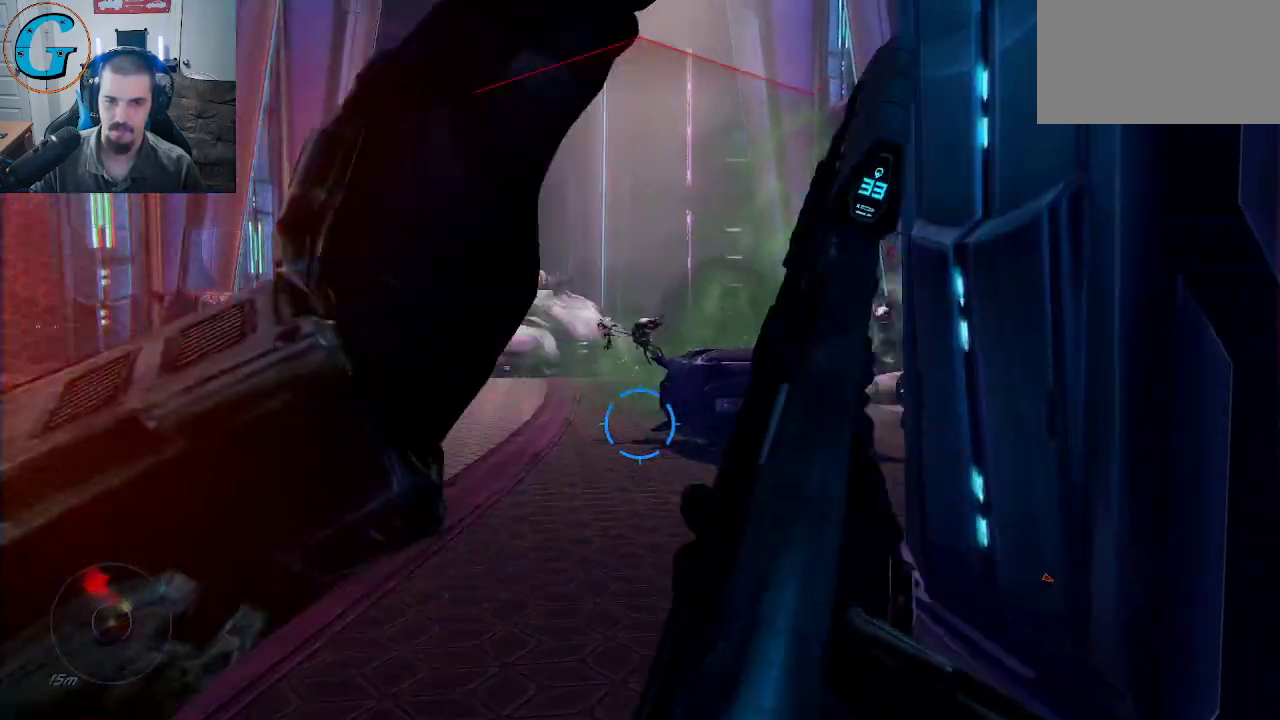
{"keys": ["d"], "mouse": [], "mouse_move": "left", "events": [[200, "w", "up"]]}
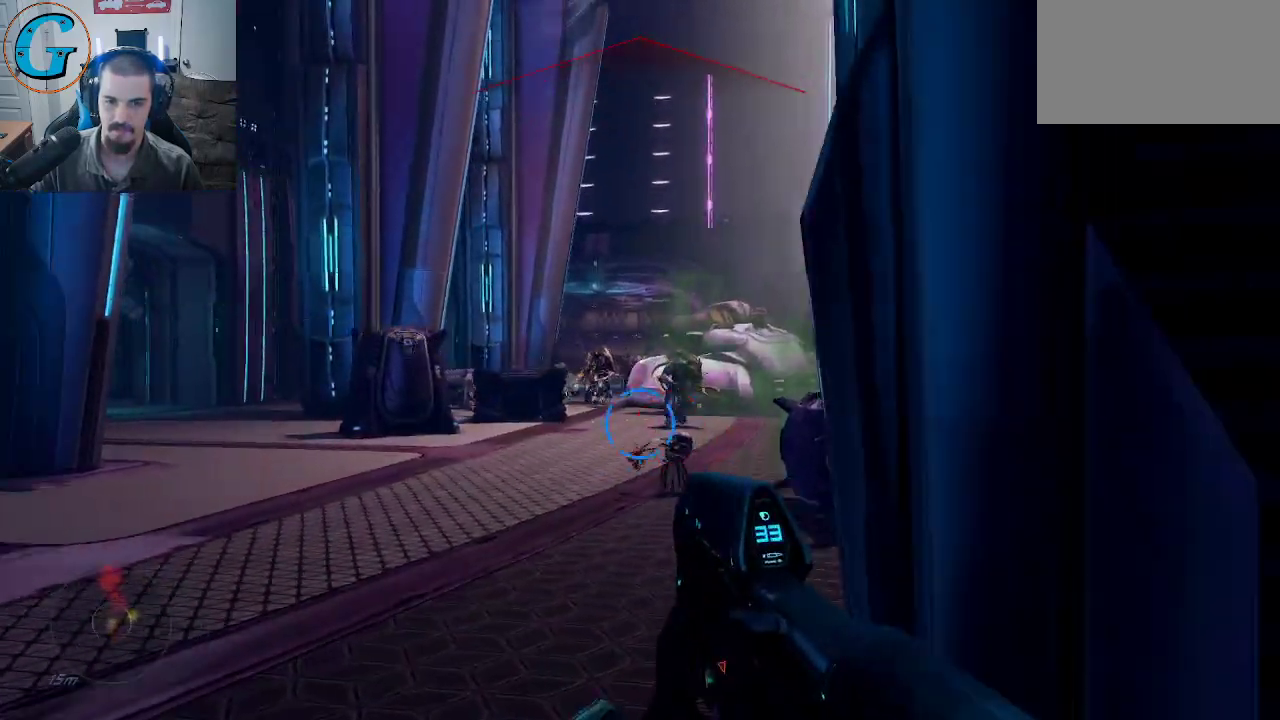
{"keys": ["a", "w"], "mouse": [], "mouse_move": "up-right", "events": [[34, "s", "down"], [117, "s", "up"], [167, "a", "down"], [167, "d", "up"], [334, "w", "down"]]}
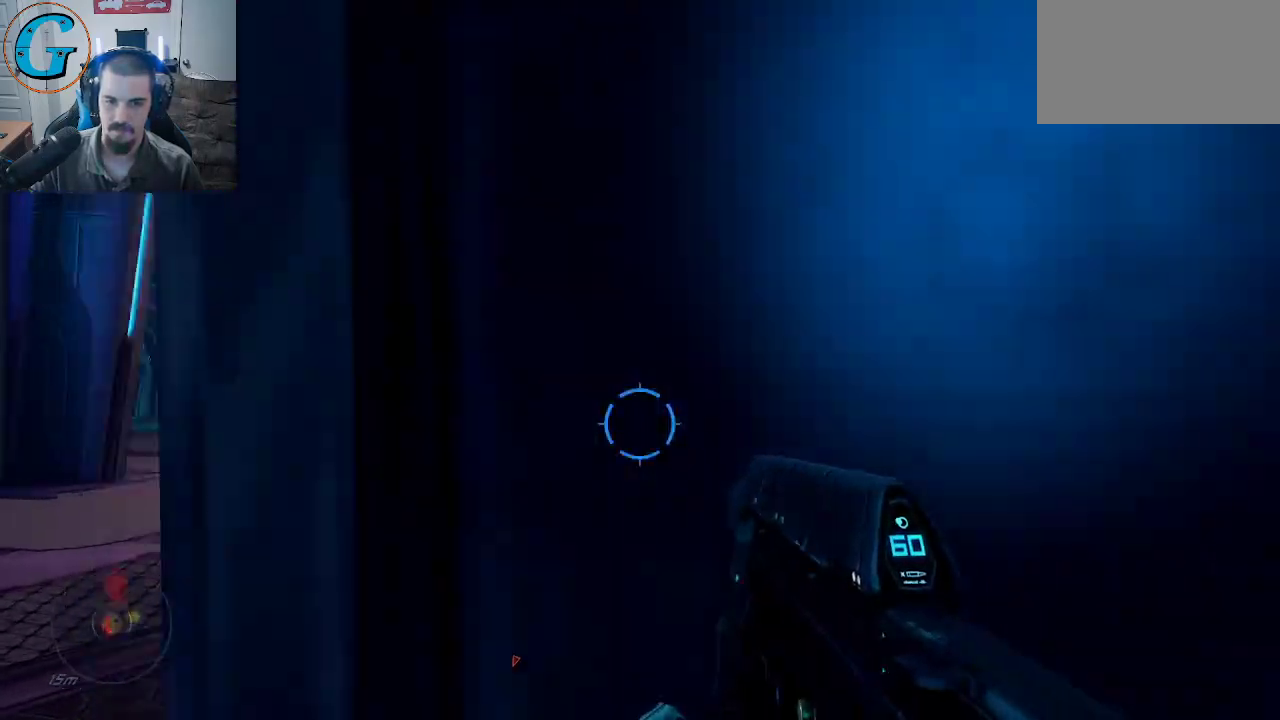
{"keys": ["s"], "mouse": [], "mouse_move": "up-right", "events": [[50, "w", "up"], [317, "f", "down"], [417, "s", "down"], [467, "a", "up"], [467, "f", "up"]]}
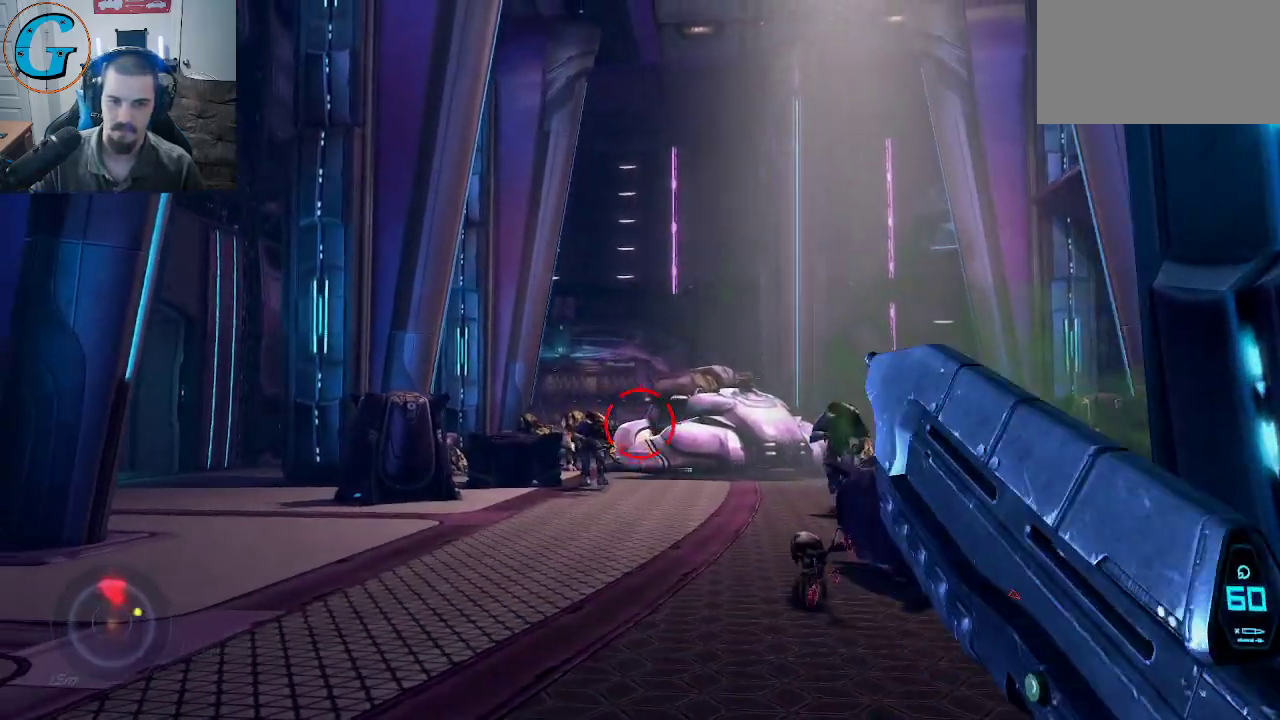
{"keys": ["d", "s"], "mouse": [], "mouse_move": "left", "events": [[100, "d", "down"]]}
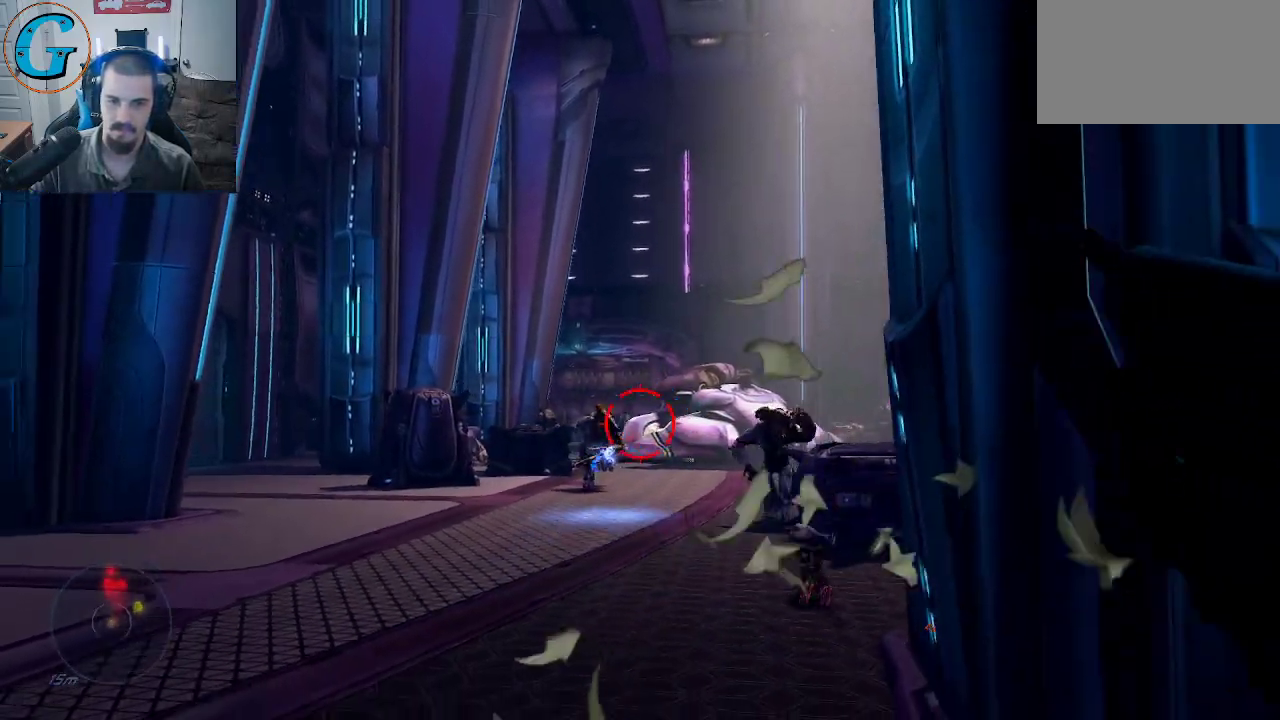
{"keys": ["a"], "mouse": [], "mouse_move": "still", "events": [[267, "s", "up"], [300, "a", "down"], [350, "a", "up"], [400, "d", "up"], [500, "a", "down"]]}
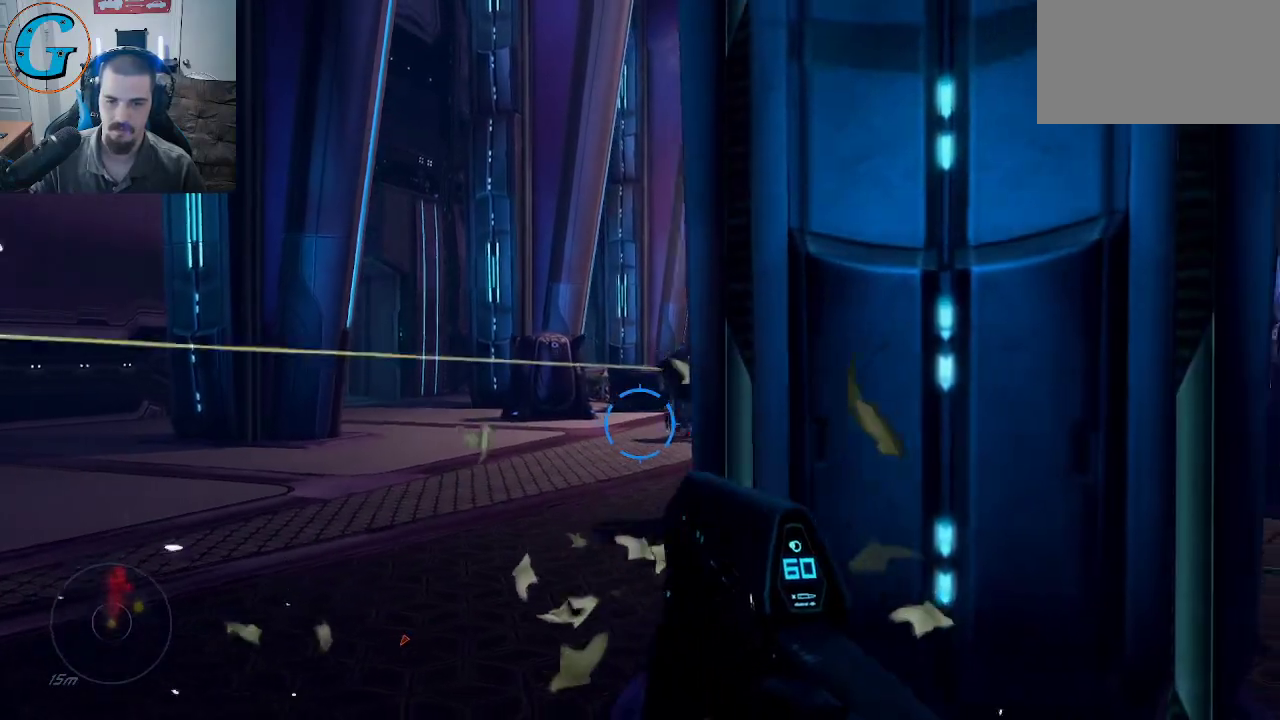
{"keys": ["d"], "mouse": [], "mouse_move": "still", "events": [[284, "a", "up"], [284, "mouse_wheel", "down"], [334, "d", "down"], [367, "mouse_wheel", "up"]]}
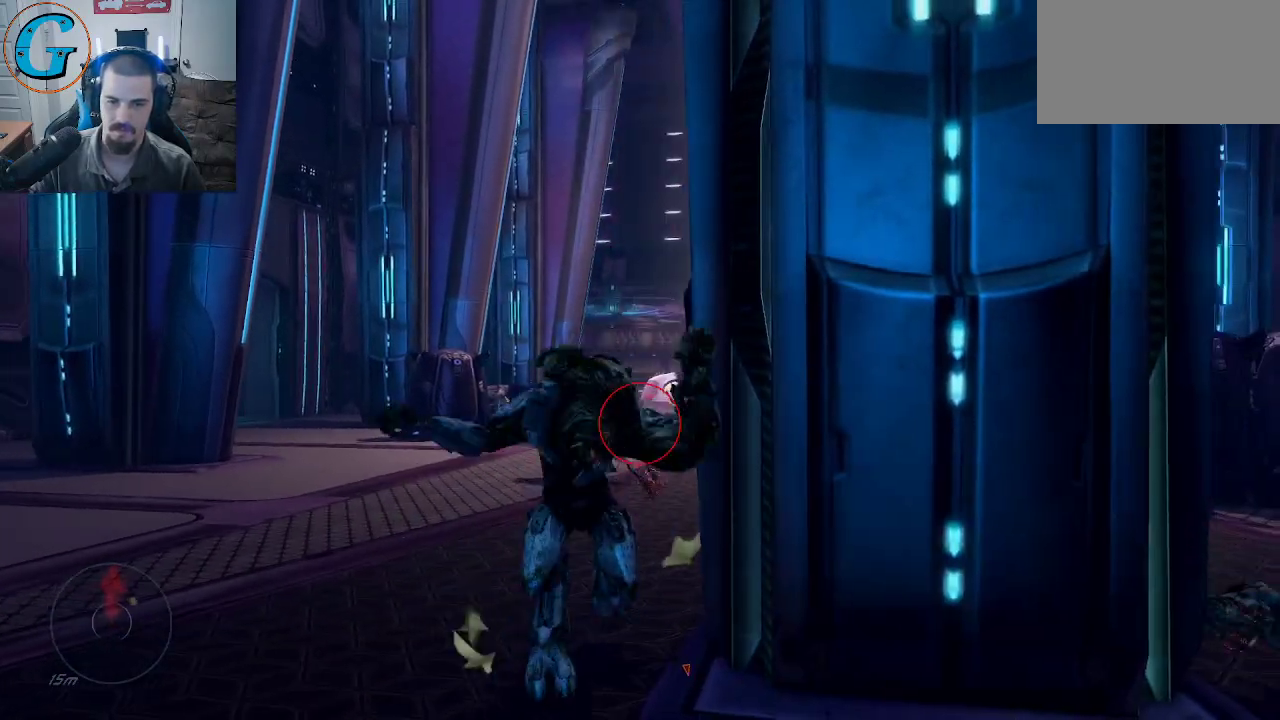
{"keys": ["d", "s"], "mouse": [], "mouse_move": "still", "events": [[200, "s", "down"]]}
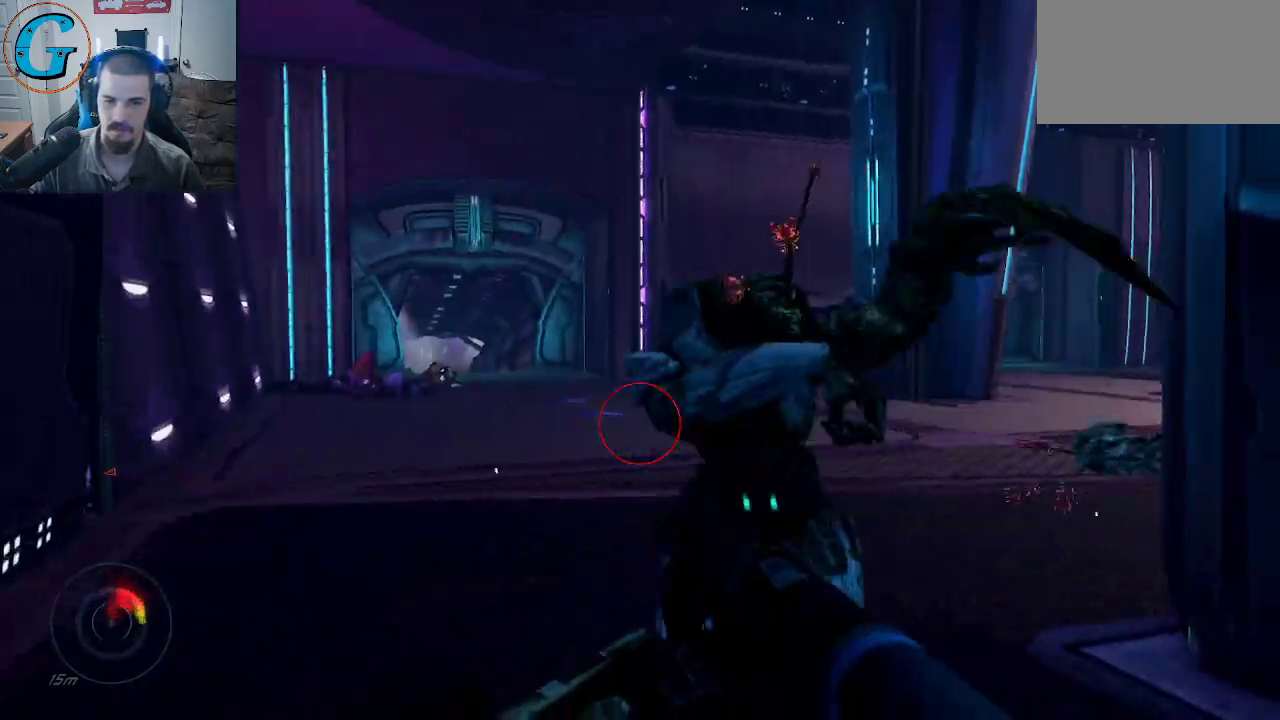
{"keys": ["a"], "mouse": [], "mouse_move": "right", "events": [[34, "mouse_left", "down"], [217, "mouse_left", "up"], [400, "d", "up"], [400, "s", "up"], [450, "a", "down"]]}
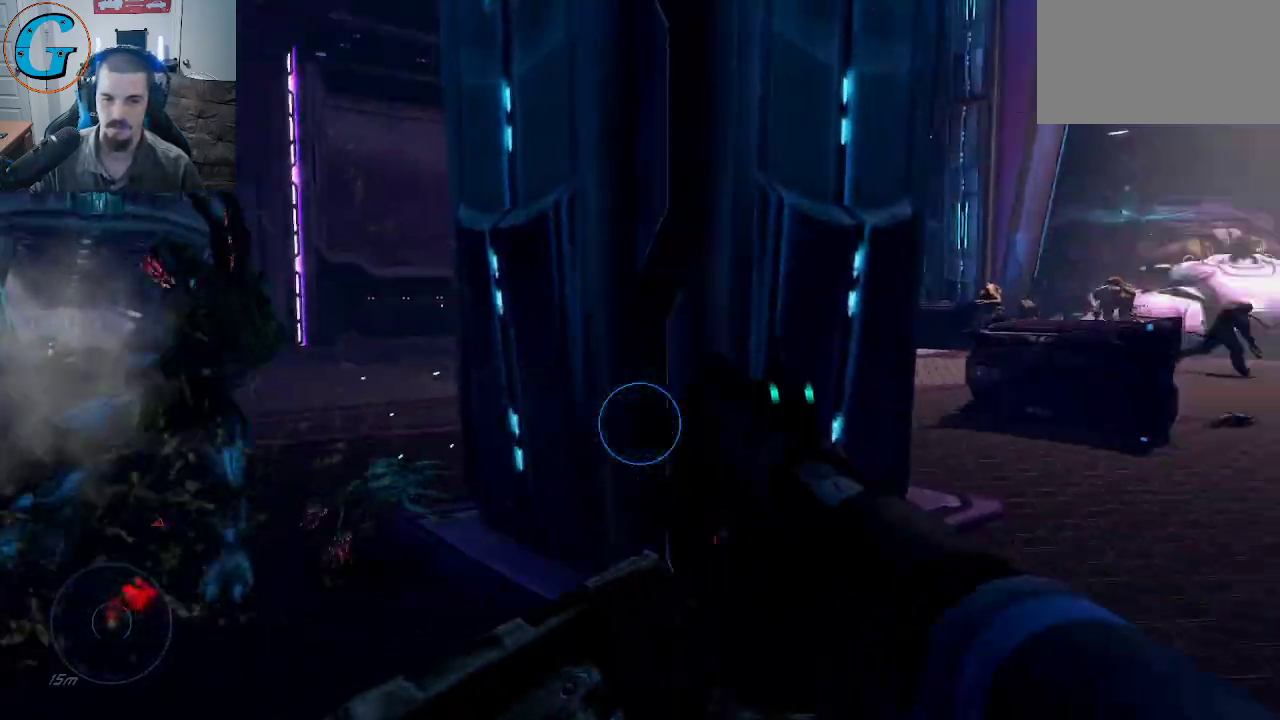
{"keys": ["a"], "mouse": [], "mouse_move": "right", "events": [[184, "w", "down"], [417, "w", "up"]]}
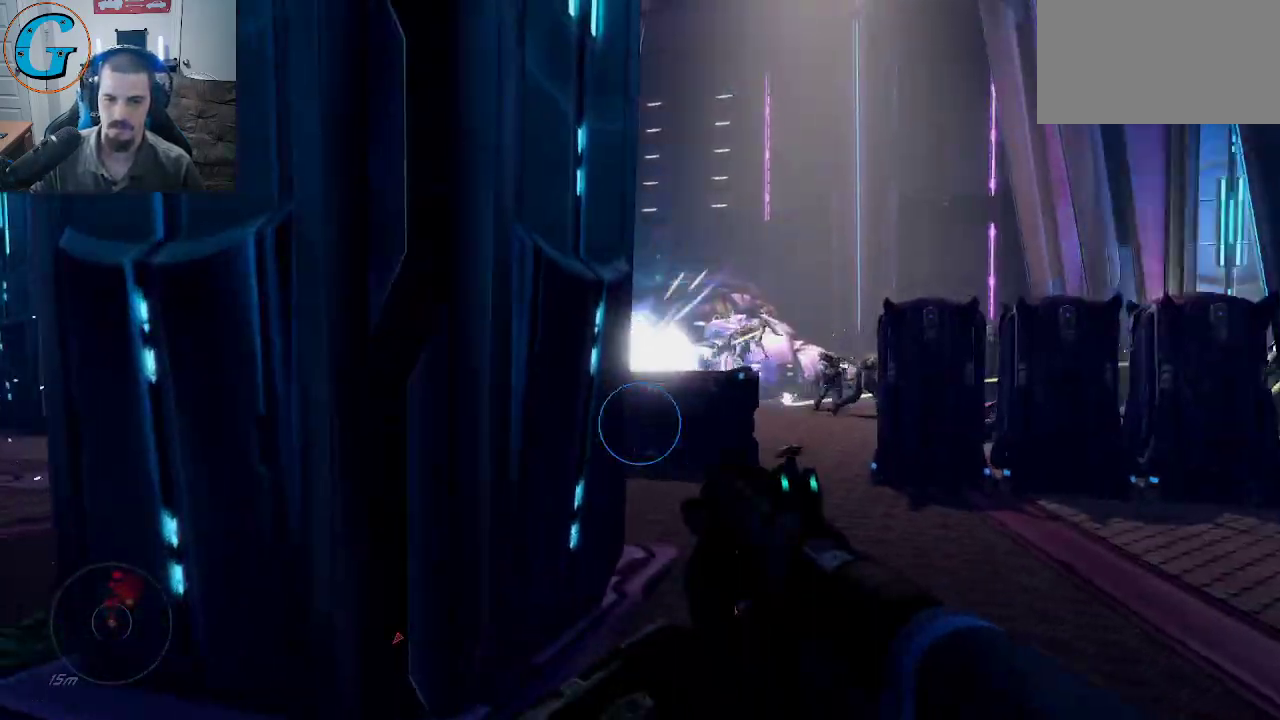
{"keys": ["a", "w"], "mouse": [], "mouse_move": "still", "events": [[300, "w", "down"]]}
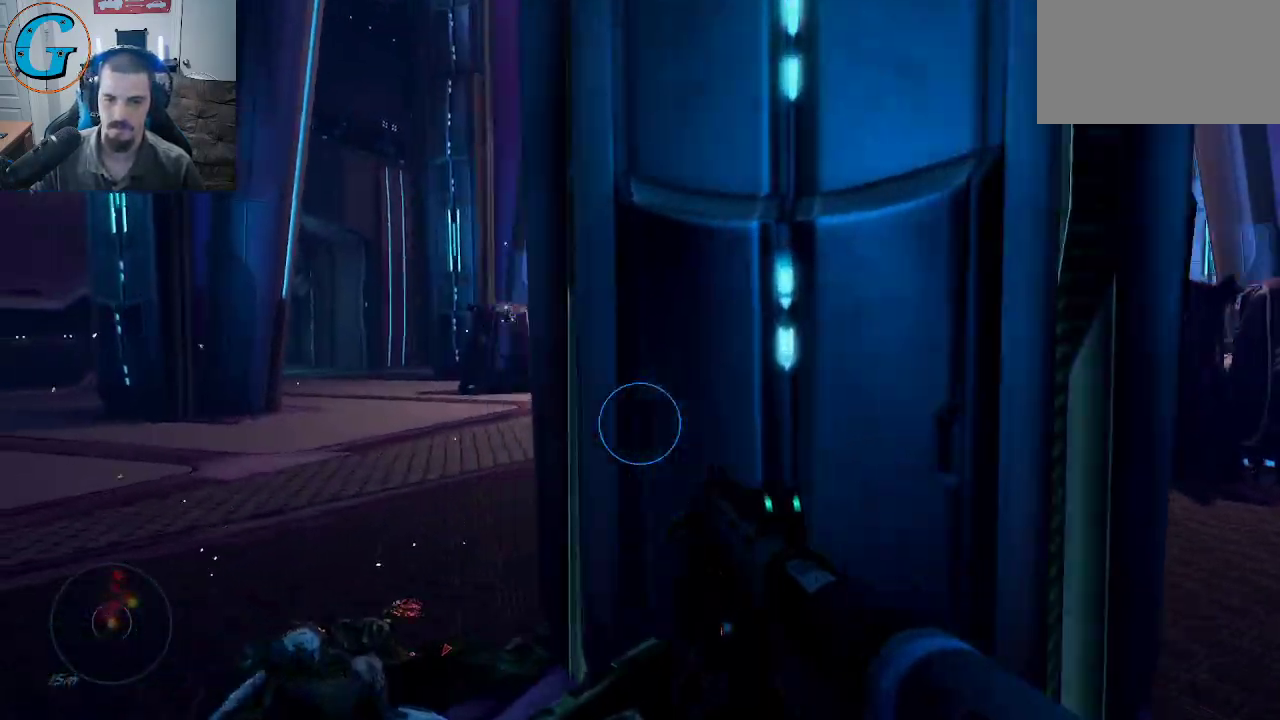
{"keys": ["a", "w"], "mouse": [], "mouse_move": "right", "events": []}
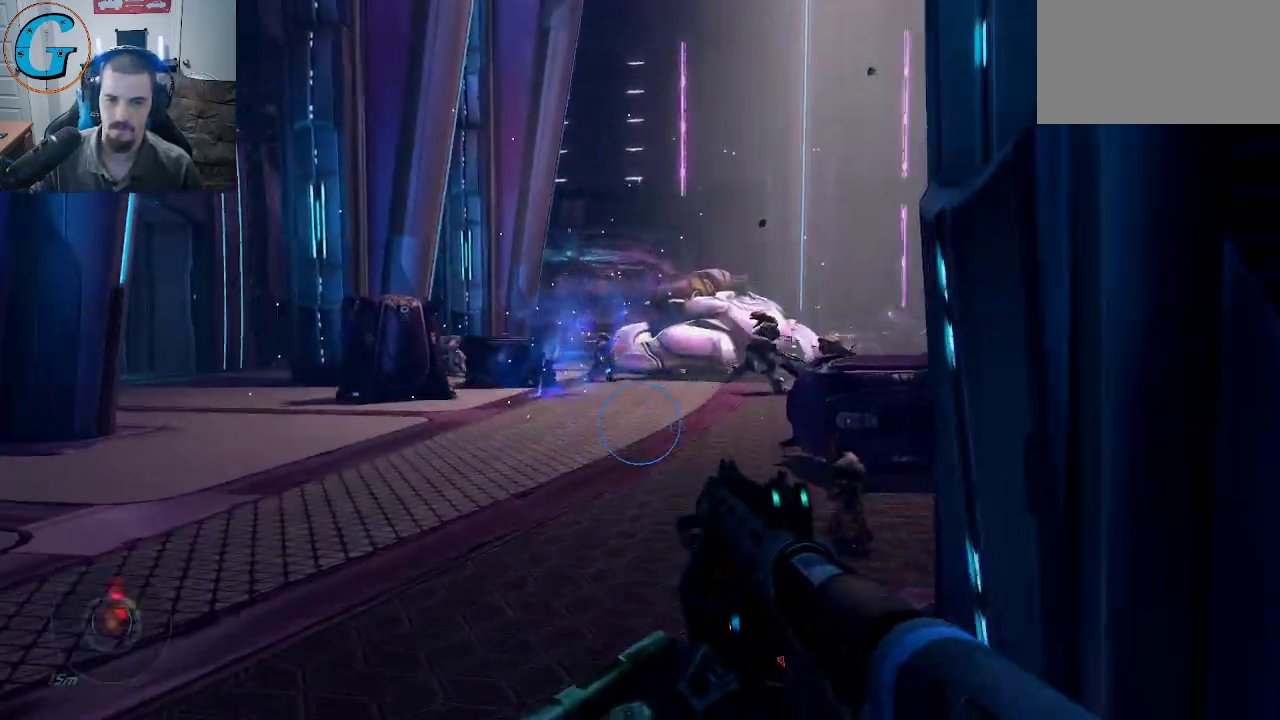
{"keys": ["w"], "mouse": [], "mouse_move": "still", "events": [[234, "a", "up"]]}
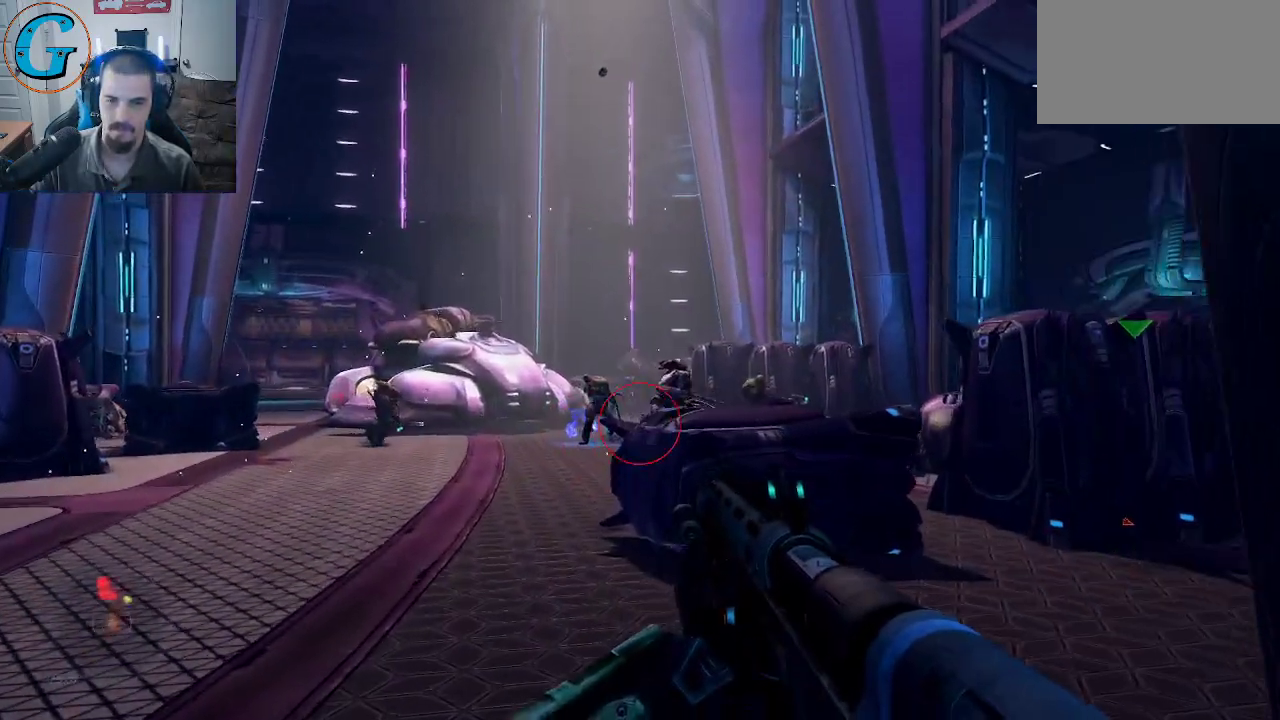
{"keys": ["a", "w"], "mouse": [], "mouse_move": "still", "events": [[200, "mouse_left", "down"], [384, "a", "down"], [434, "mouse_left", "up"]]}
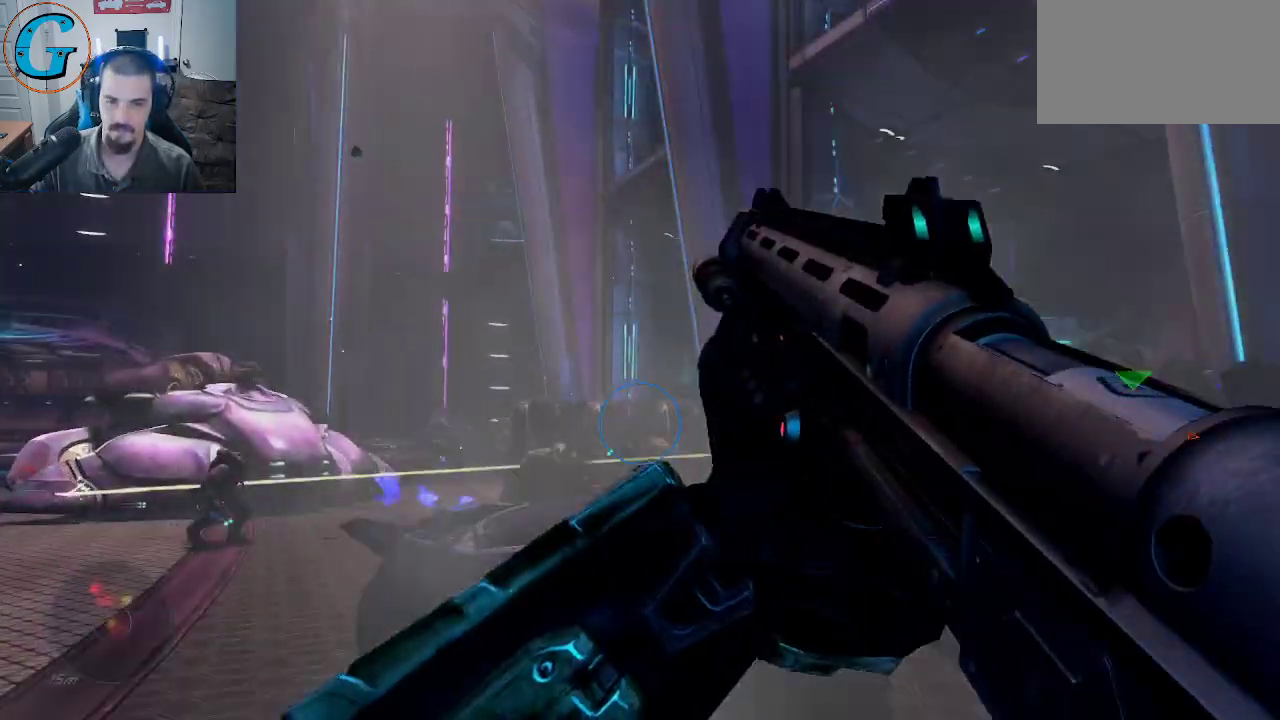
{"keys": ["a", "w"], "mouse": [], "mouse_move": "right", "events": [[117, "w", "up"], [217, "w", "down"]]}
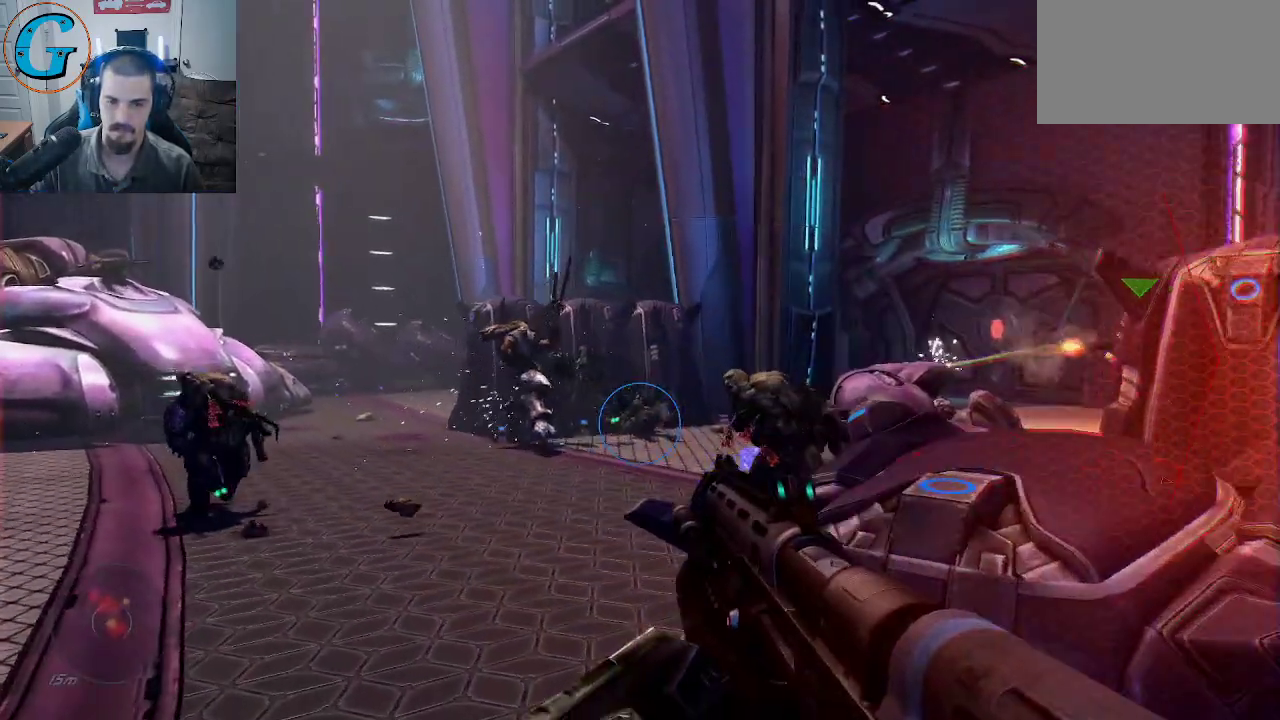
{"keys": ["a"], "mouse": ["left"], "mouse_move": "down-left", "events": [[50, "a", "up"], [84, "a", "down"], [417, "w", "up"], [467, "mouse_left", "down"]]}
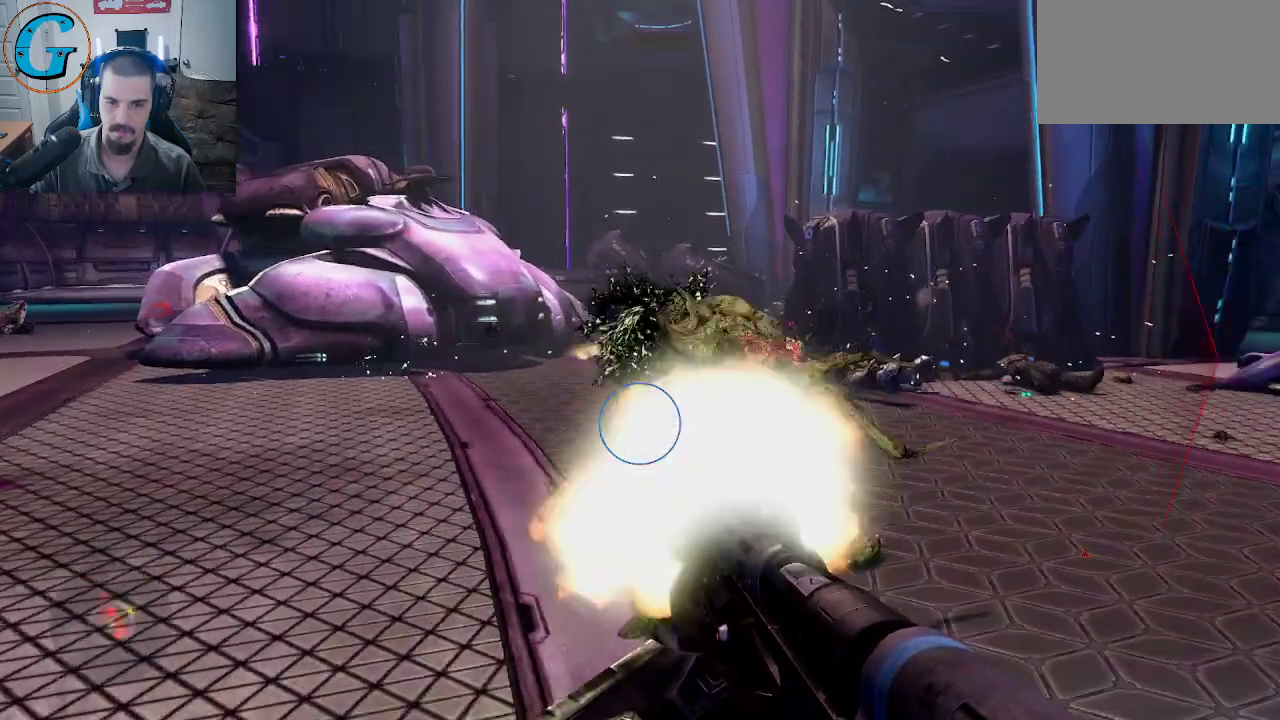
{"keys": ["s"], "mouse": [], "mouse_move": "still", "events": [[17, "s", "down"], [100, "a", "up"], [100, "mouse_left", "up"]]}
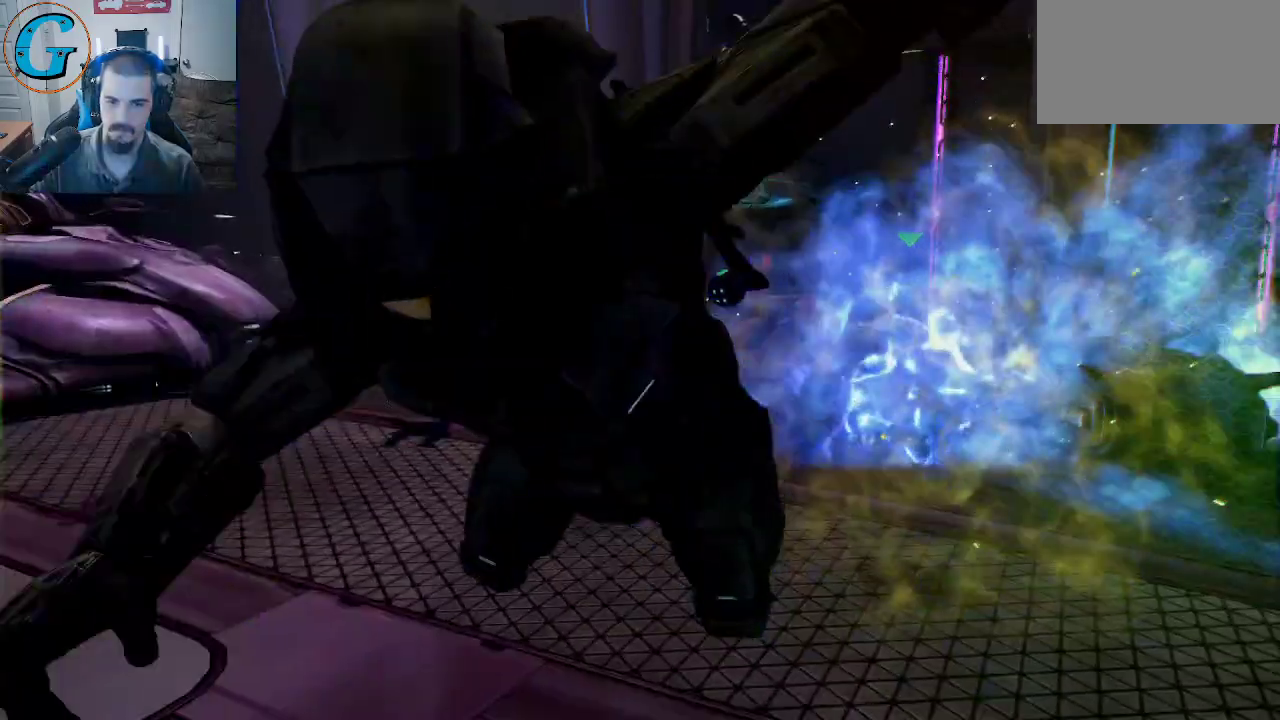
{"keys": [], "mouse": [], "mouse_move": "still", "events": [[34, "d", "down"], [217, "d", "up"], [217, "s", "up"]]}